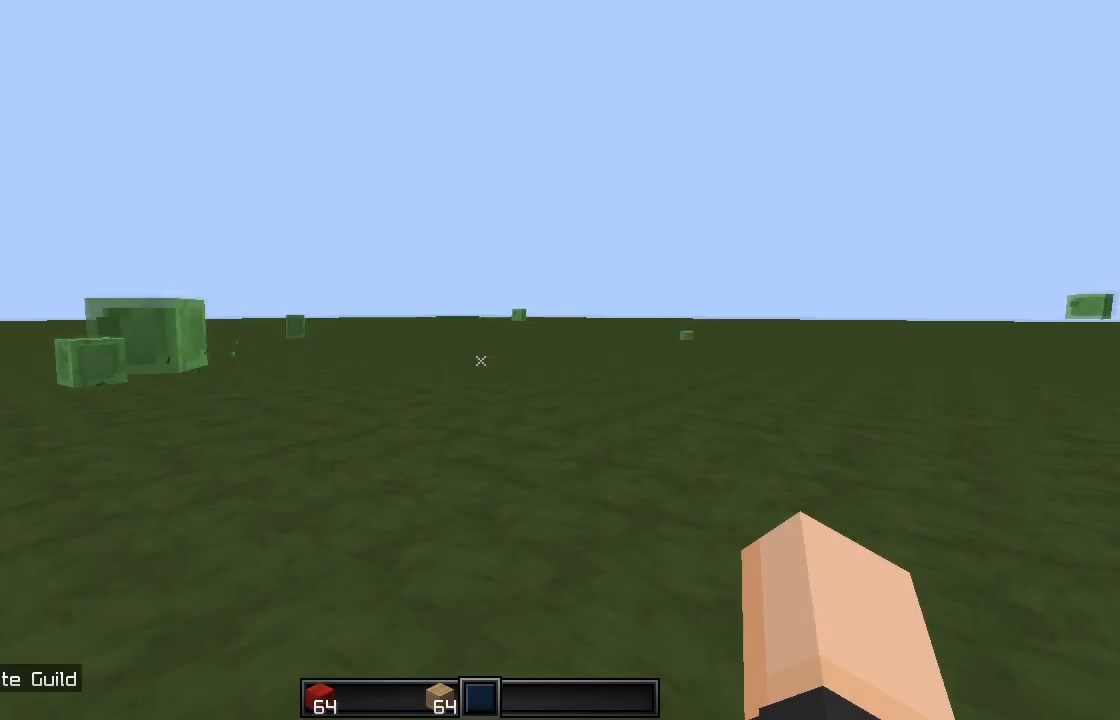
Gameplay with keyboard and mouse; each line is a JSON object with the keys and mouse buttons held at the frame after it. "events" lists presses ("down") and releases ("up") of "a", "d", "s", "space", "w", "mouse_left" and "mouse_right" between this image and that frame as [ms after this image, input, new state], when the widget could be followed in between. "mouse_left", "mouse_right" = the "left", "right" buttons of the "mouse" list. No other keys are recorded. Fast repeated clicks can show as one long hold. Mouse movement is not recorded.
{"keys": [], "mouse": [], "events": []}
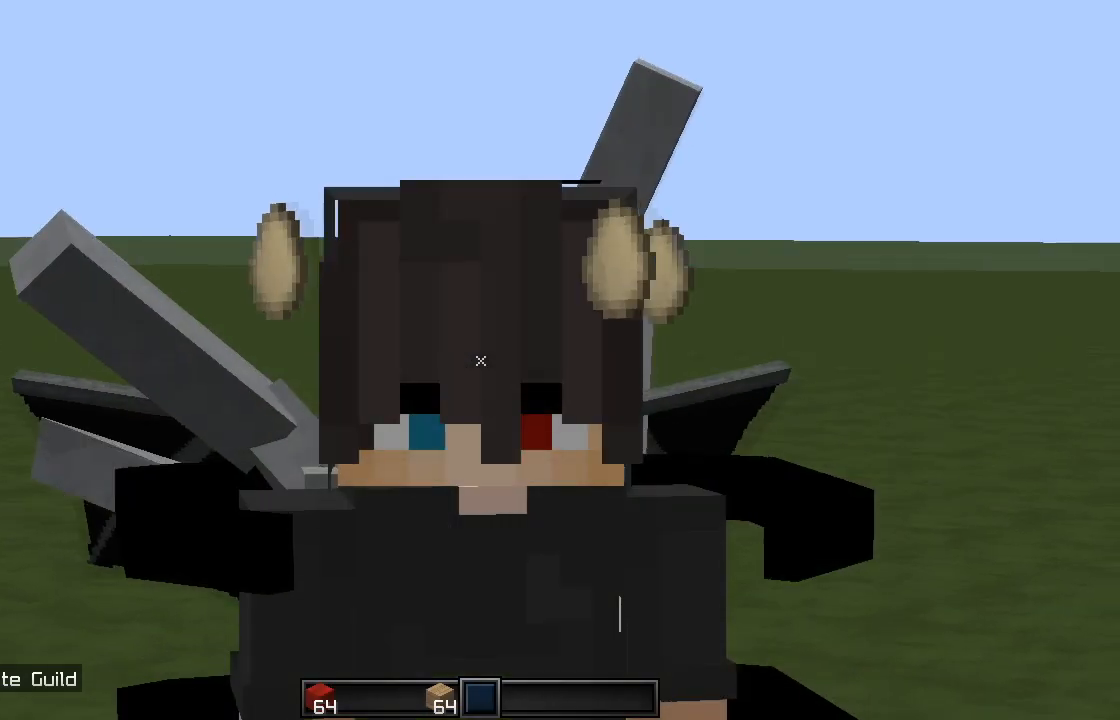
{"keys": [], "mouse": [], "events": []}
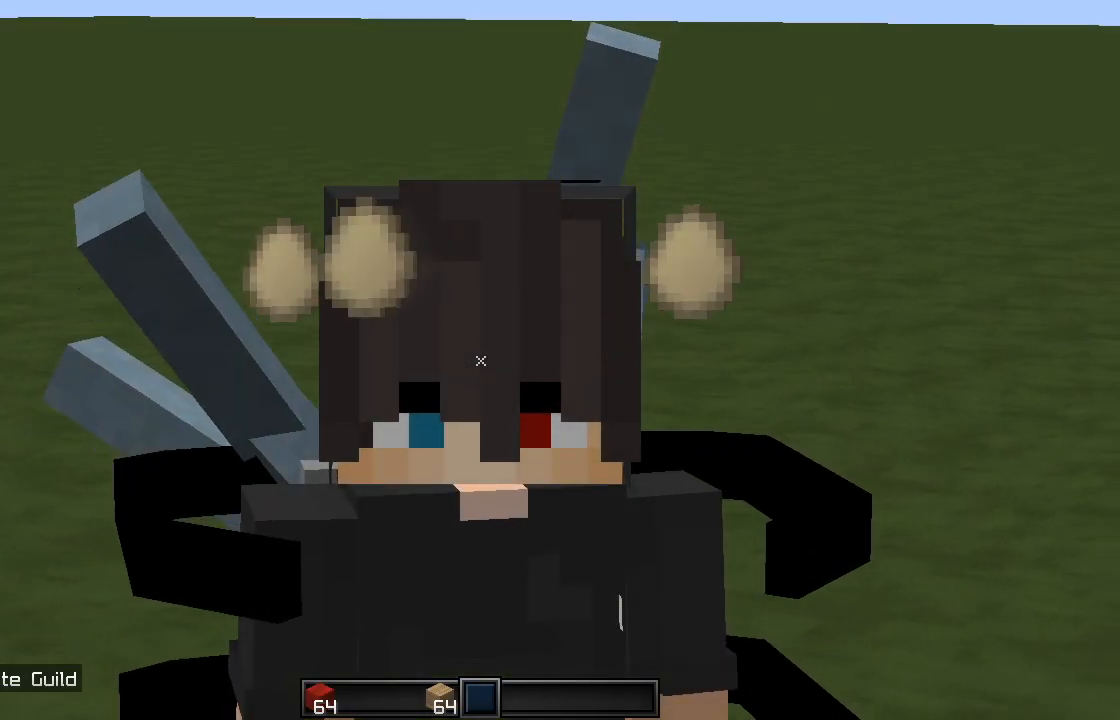
{"keys": ["space", "w"], "mouse": ["left"], "events": [[351, "mouse_left", "down"], [351, "space", "down"], [351, "w", "down"]]}
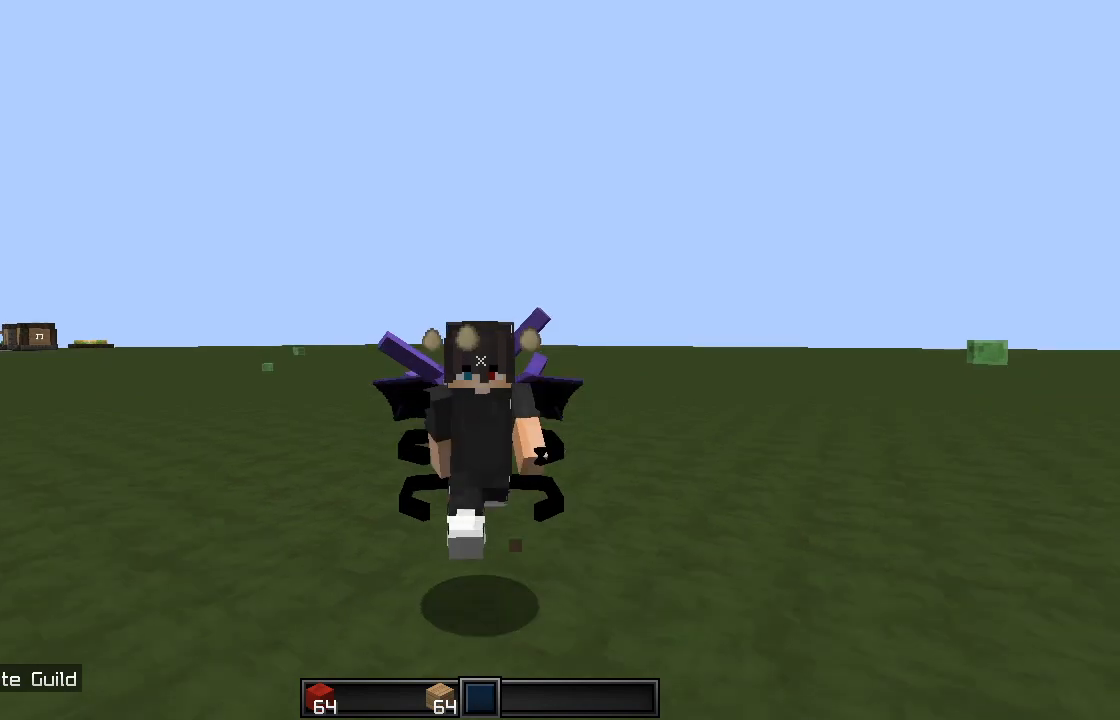
{"keys": ["space", "w"], "mouse": ["left"], "events": []}
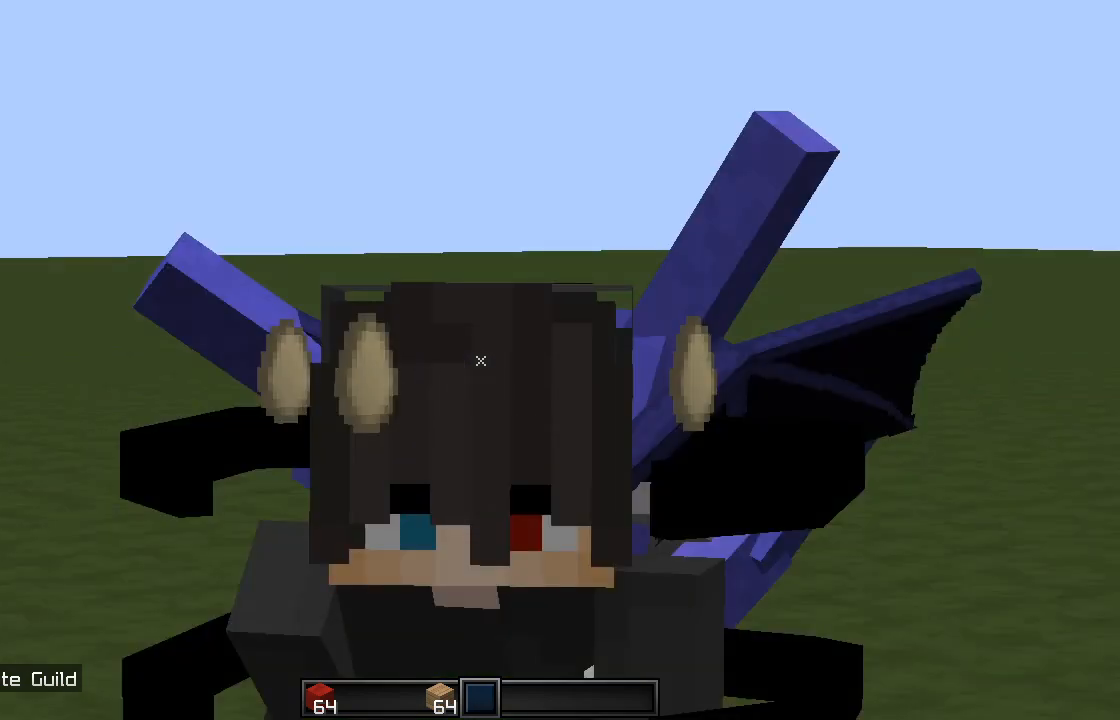
{"keys": ["space", "w"], "mouse": ["left"], "events": []}
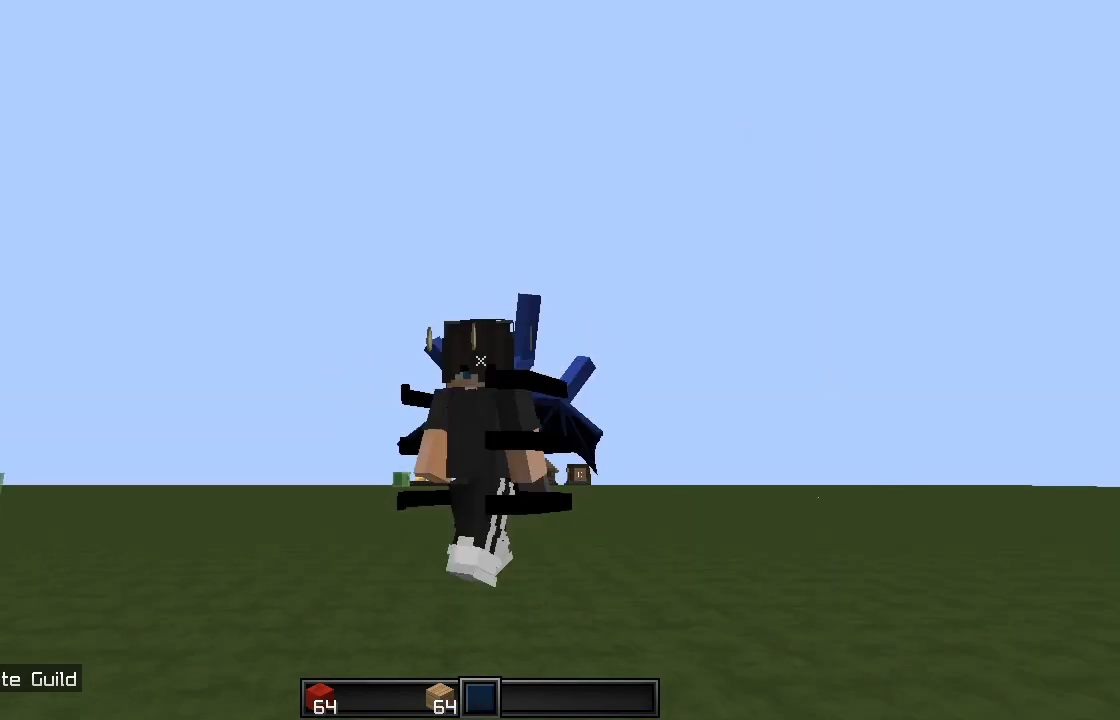
{"keys": ["space", "w"], "mouse": ["left"], "events": []}
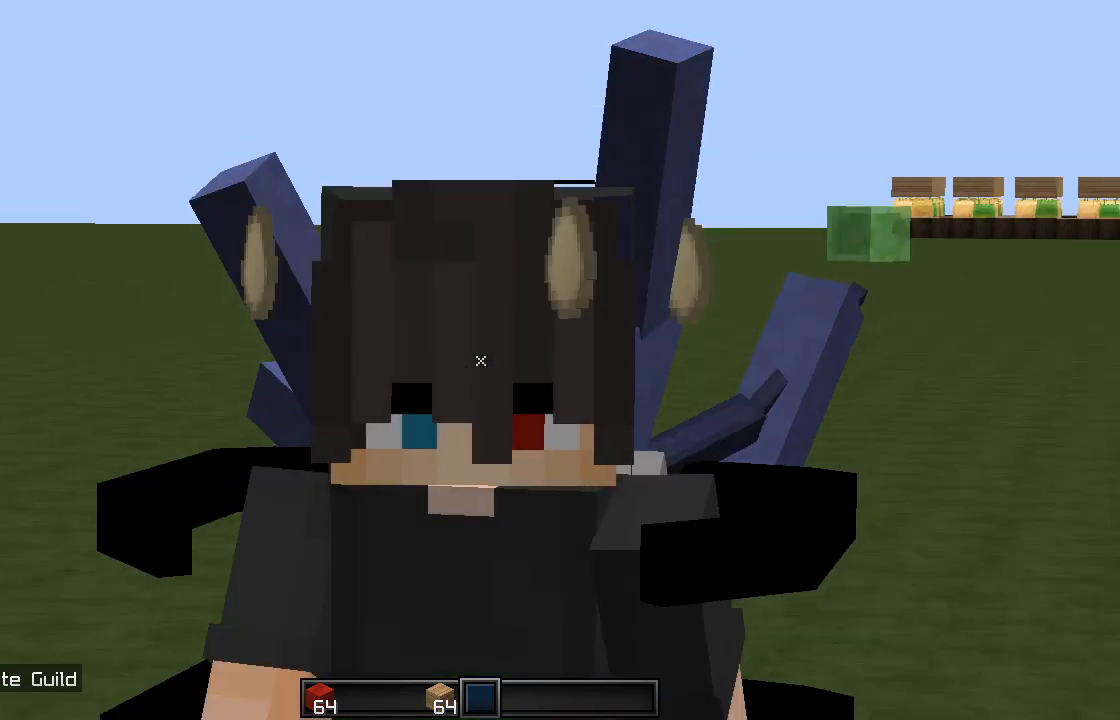
{"keys": ["space", "w"], "mouse": ["left"], "events": []}
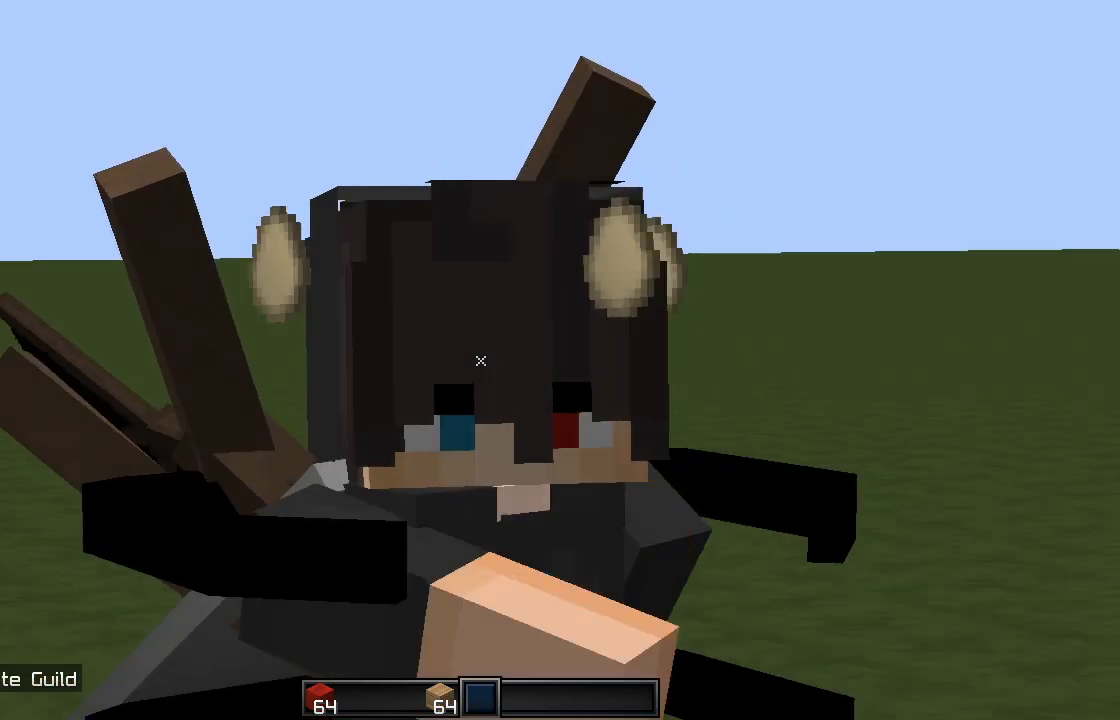
{"keys": ["space", "w"], "mouse": ["left"], "events": []}
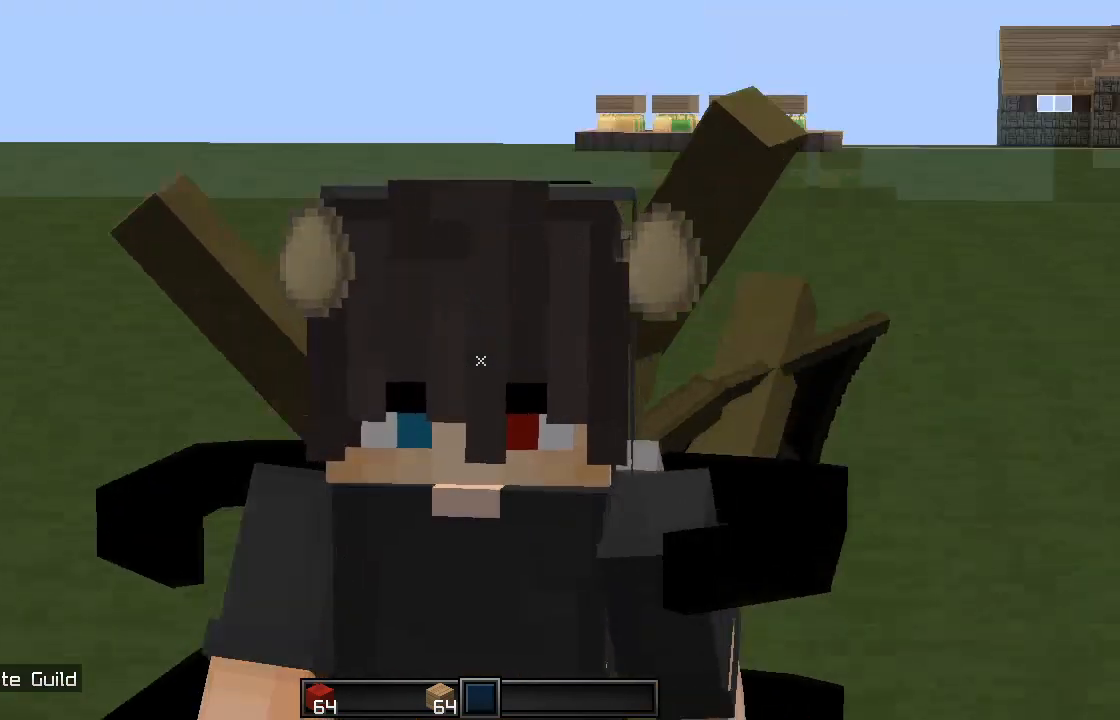
{"keys": ["space", "w"], "mouse": ["left"], "events": []}
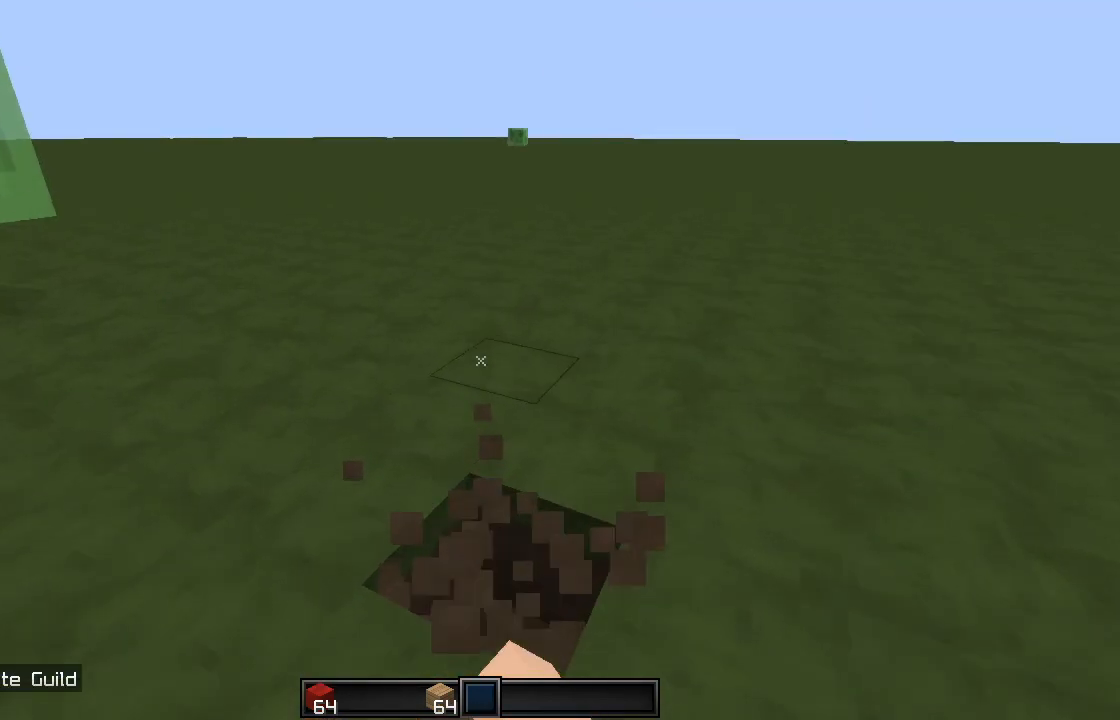
{"keys": ["space", "w"], "mouse": [], "events": [[167, "a", "down"], [284, "mouse_left", "up"], [434, "a", "up"]]}
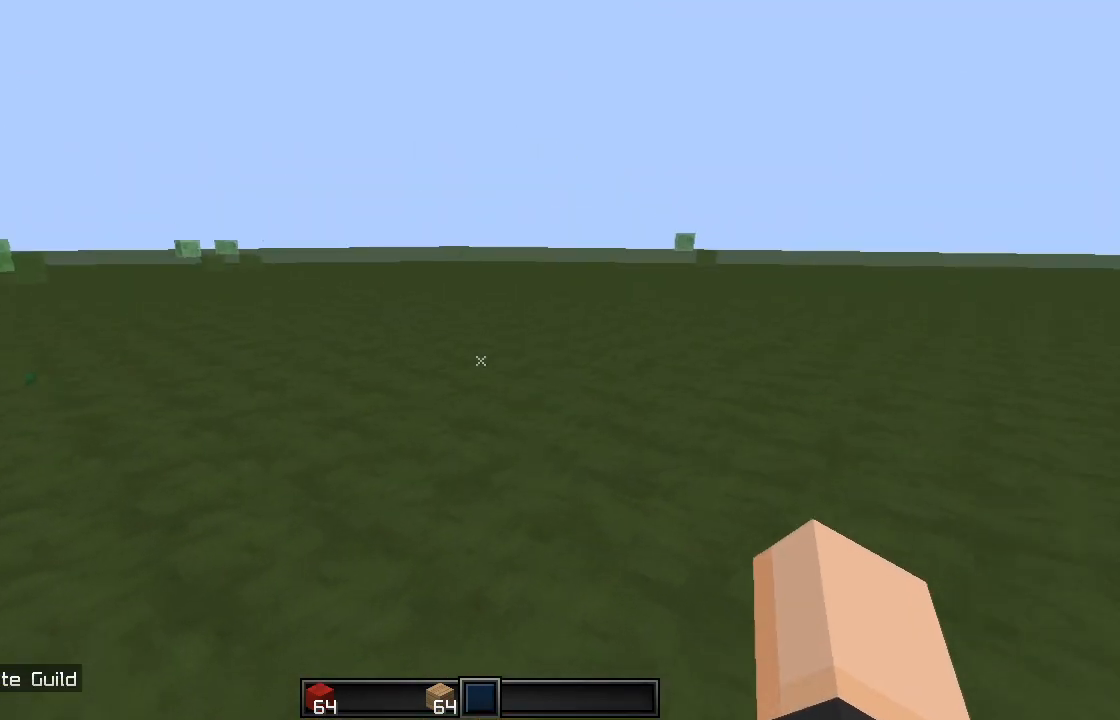
{"keys": ["w"], "mouse": [], "events": [[383, "space", "up"]]}
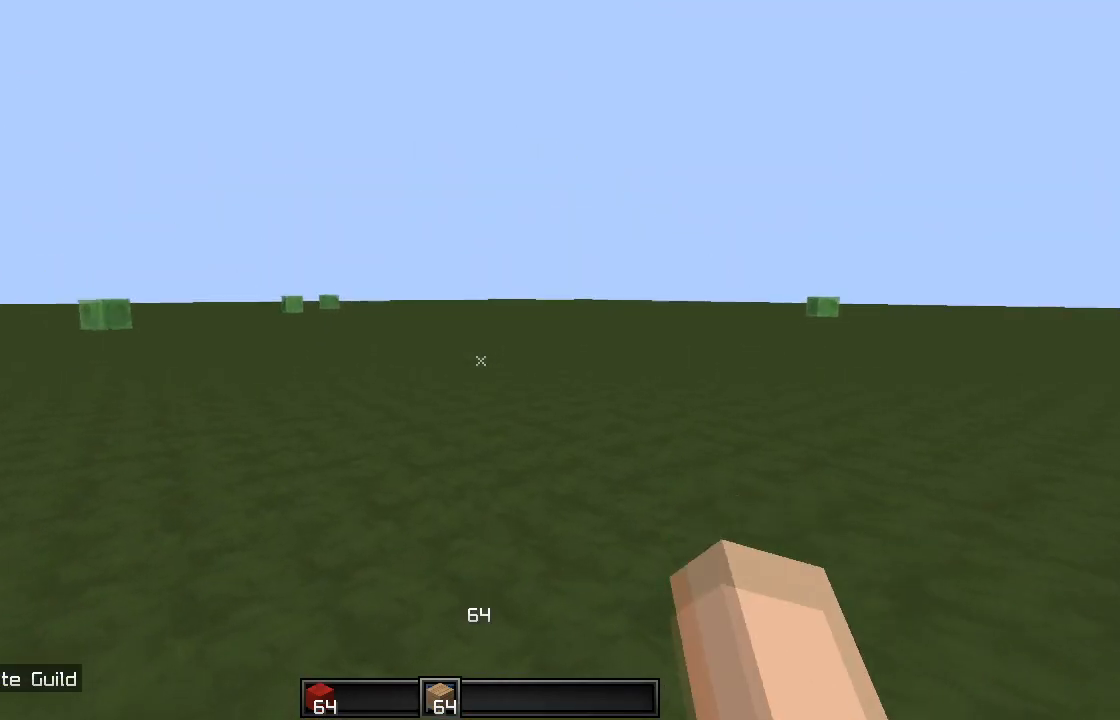
{"keys": ["space", "w"], "mouse": [], "events": [[117, "space", "down"]]}